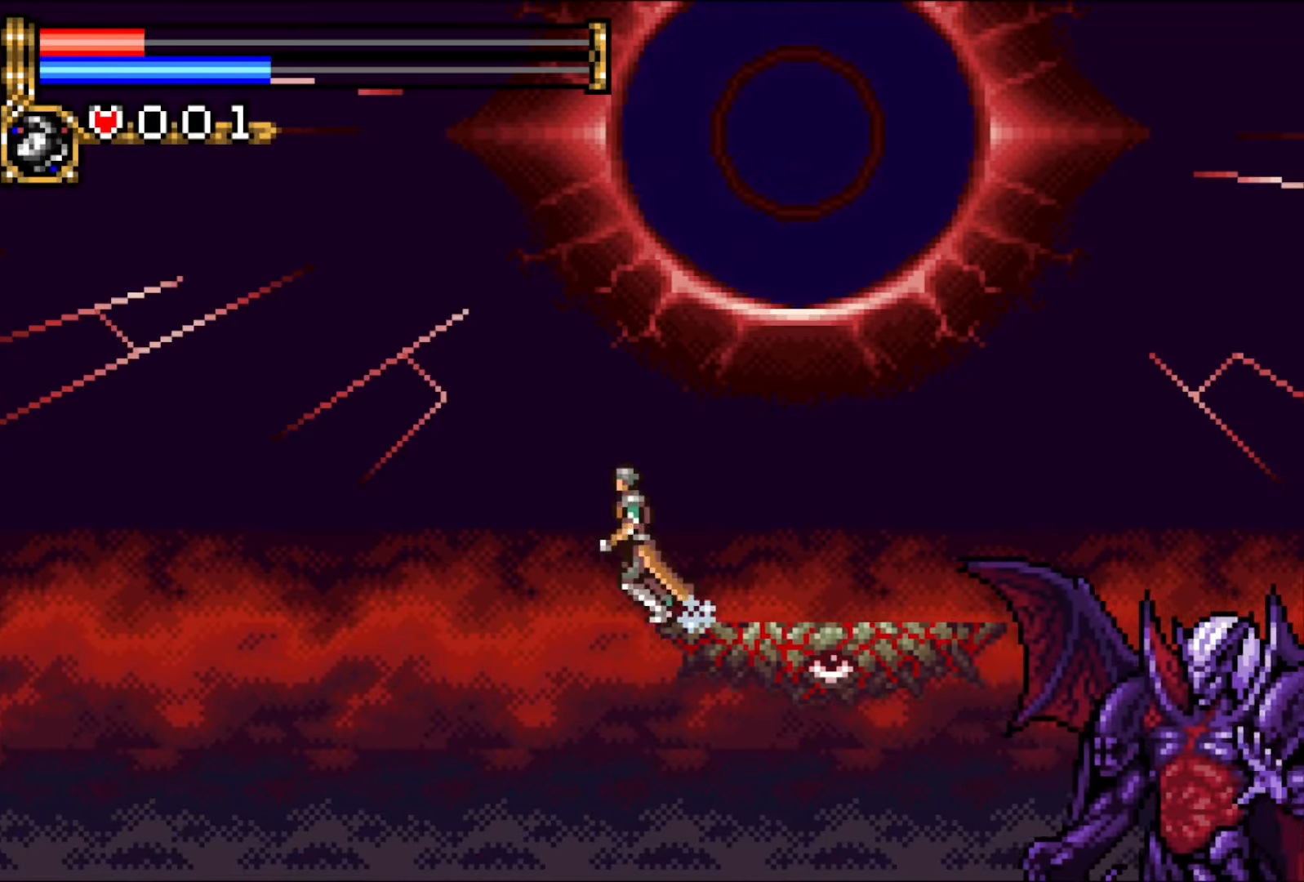
Gameplay with a controller (PlayStation layout); each line is a JSON object with the inputs held at the frame after it. "events" lists button and stick changes between this image and that frame as [ms after this image, input, new state], when the widget could be followed in between. Not read: L1 L3 R2 R3 left_stick right_stick.
{"buttons": ["DPAD_LEFT"], "events": []}
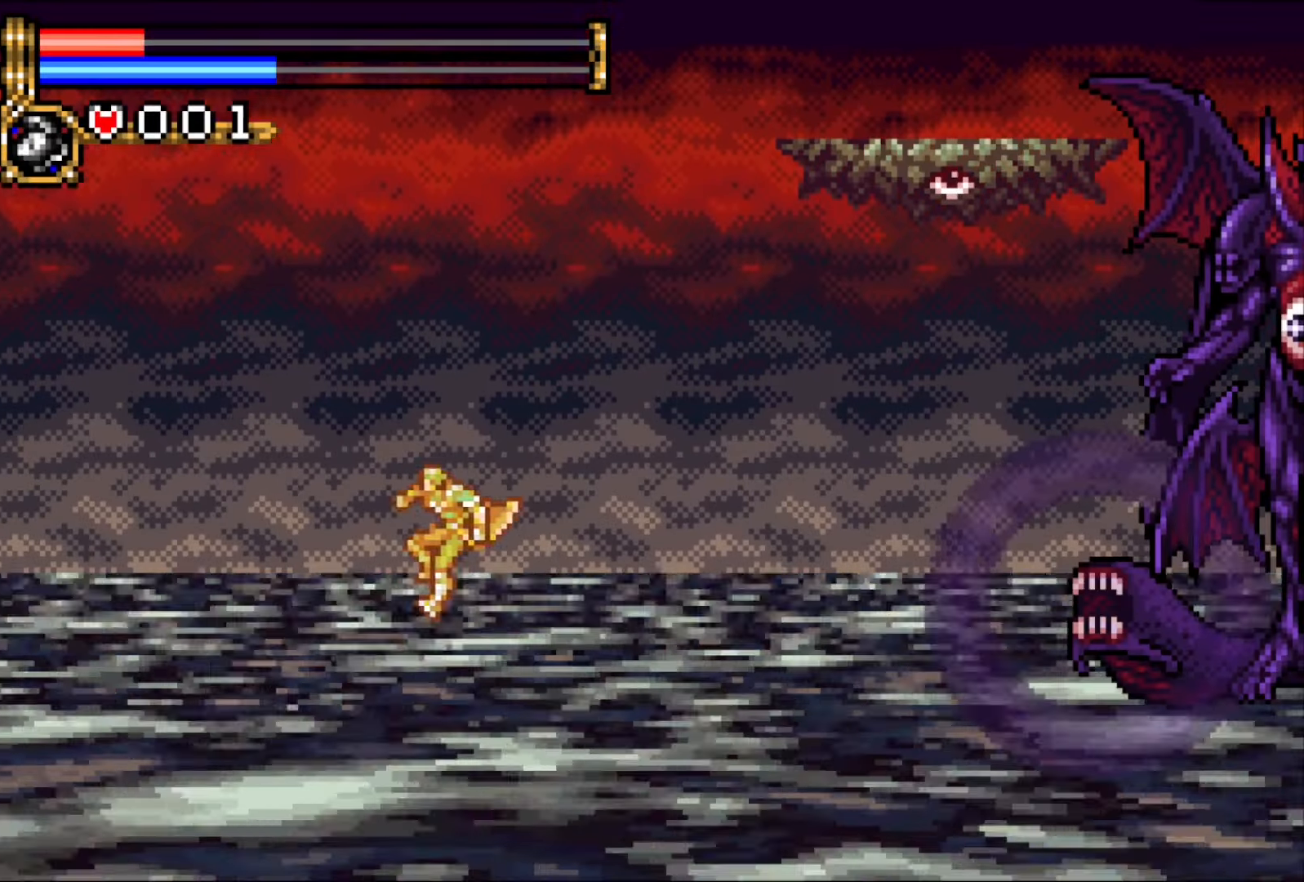
{"buttons": ["CROSS", "DPAD_LEFT"], "events": [[450, "CROSS", "down"]]}
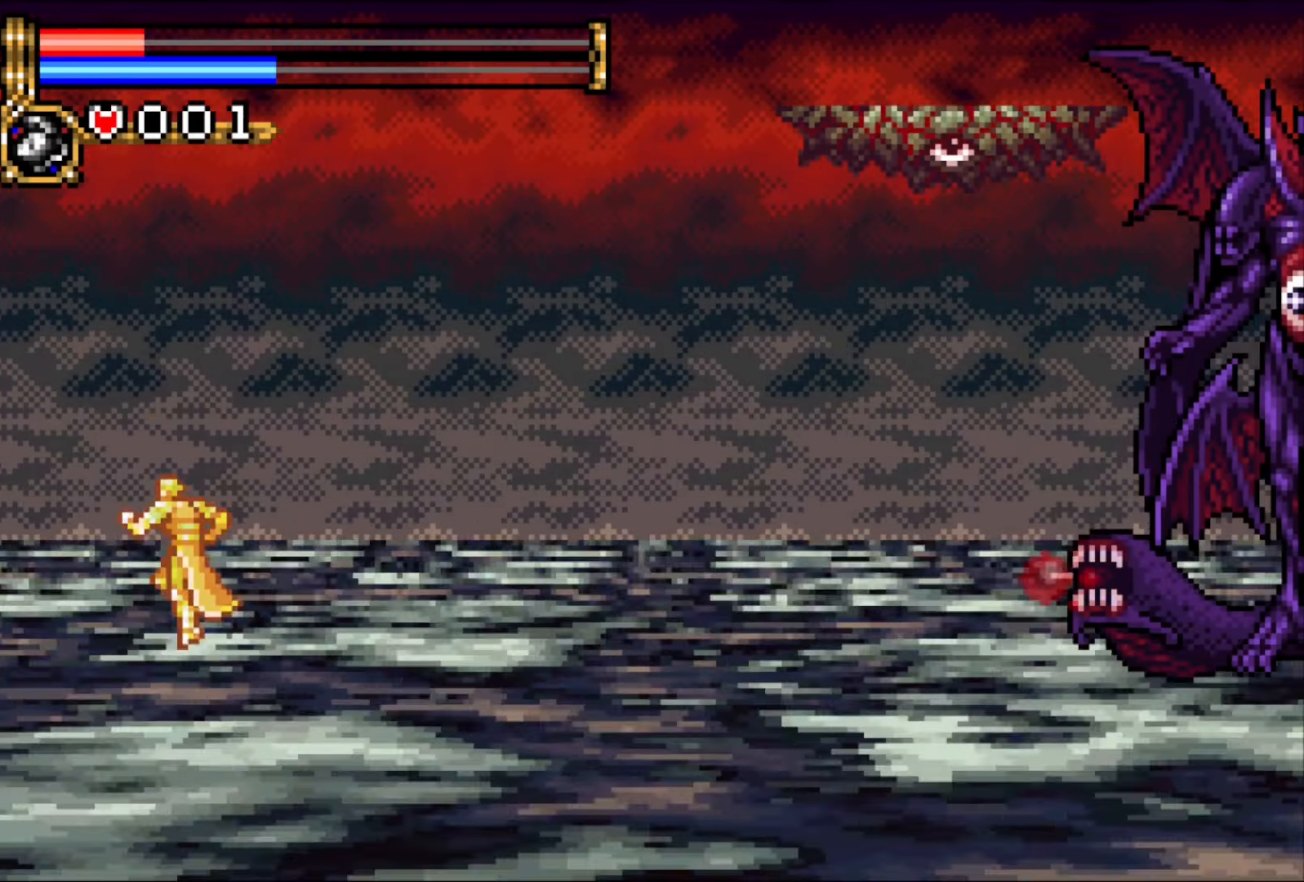
{"buttons": ["START"], "events": [[150, "DPAD_LEFT", "up"], [200, "CROSS", "up"], [233, "DPAD_DOWN", "down"], [267, "DPAD_LEFT", "down"], [317, "DPAD_DOWN", "up"], [350, "DPAD_UP", "down"], [367, "SQUARE", "down"], [450, "SQUARE", "up"], [467, "DPAD_LEFT", "up"], [483, "DPAD_UP", "up"], [500, "START", "down"]]}
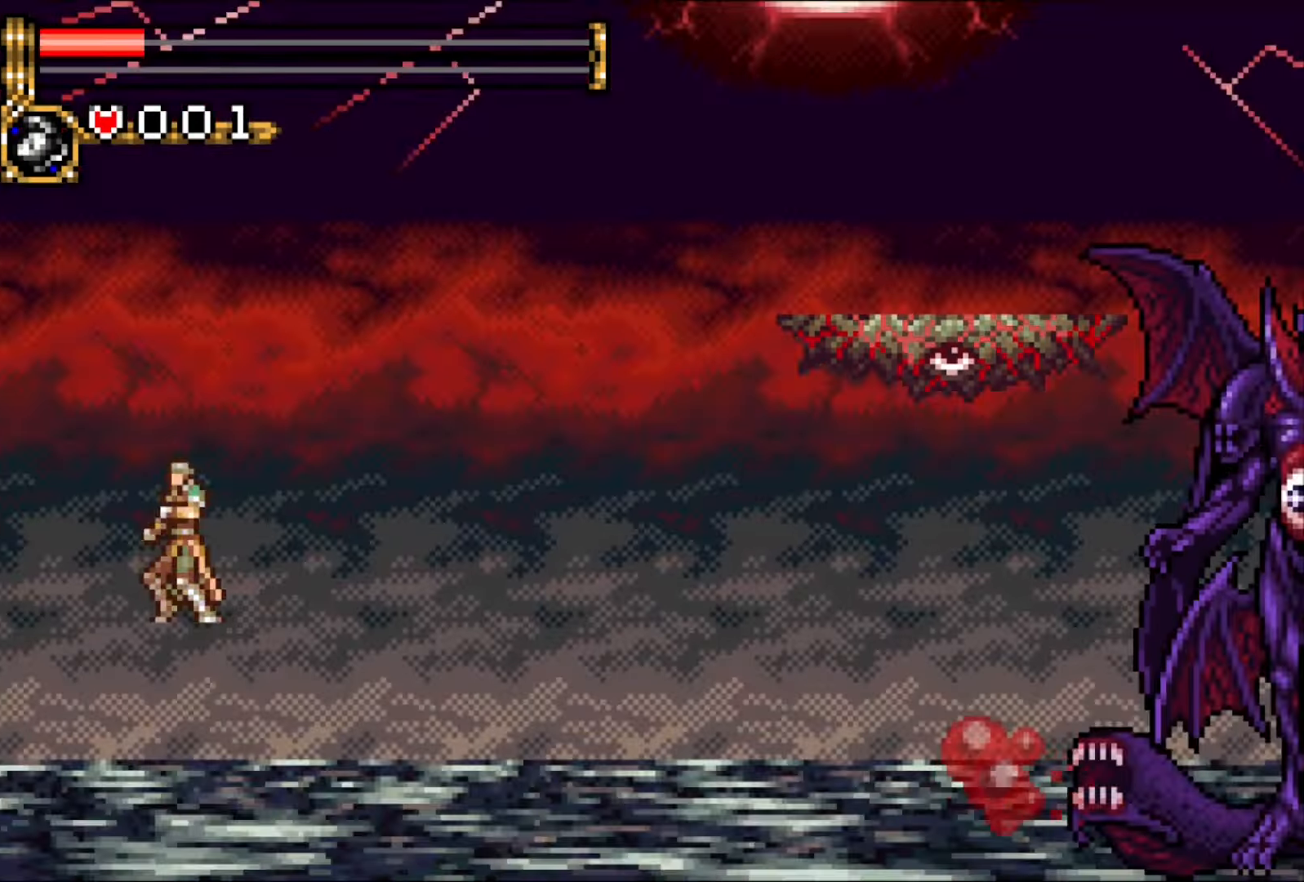
{"buttons": [], "events": [[150, "START", "up"]]}
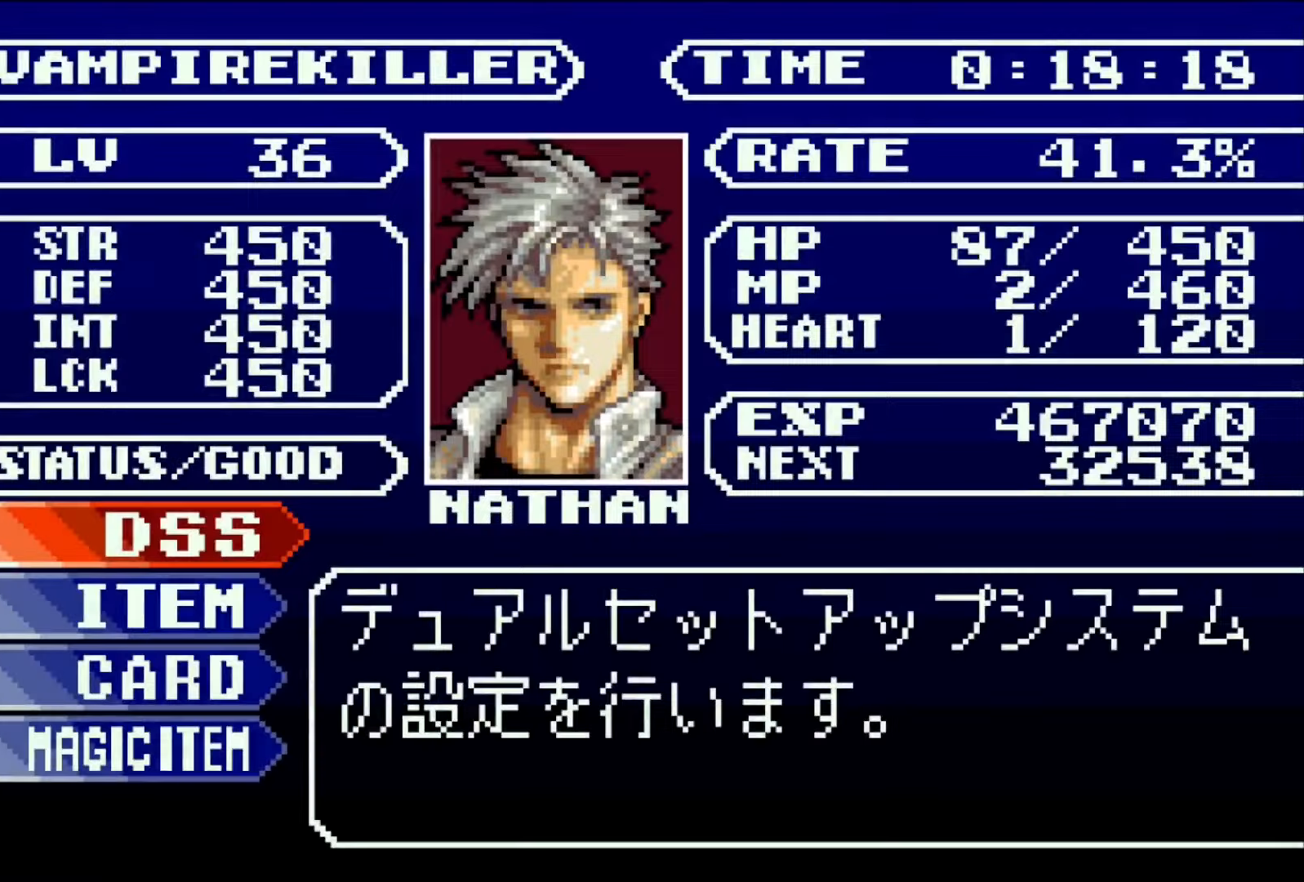
{"buttons": [], "events": [[17, "CROSS", "down"], [50, "CROSS", "up"], [133, "CROSS", "down"], [250, "CROSS", "up"], [383, "DPAD_RIGHT", "down"], [467, "DPAD_RIGHT", "up"]]}
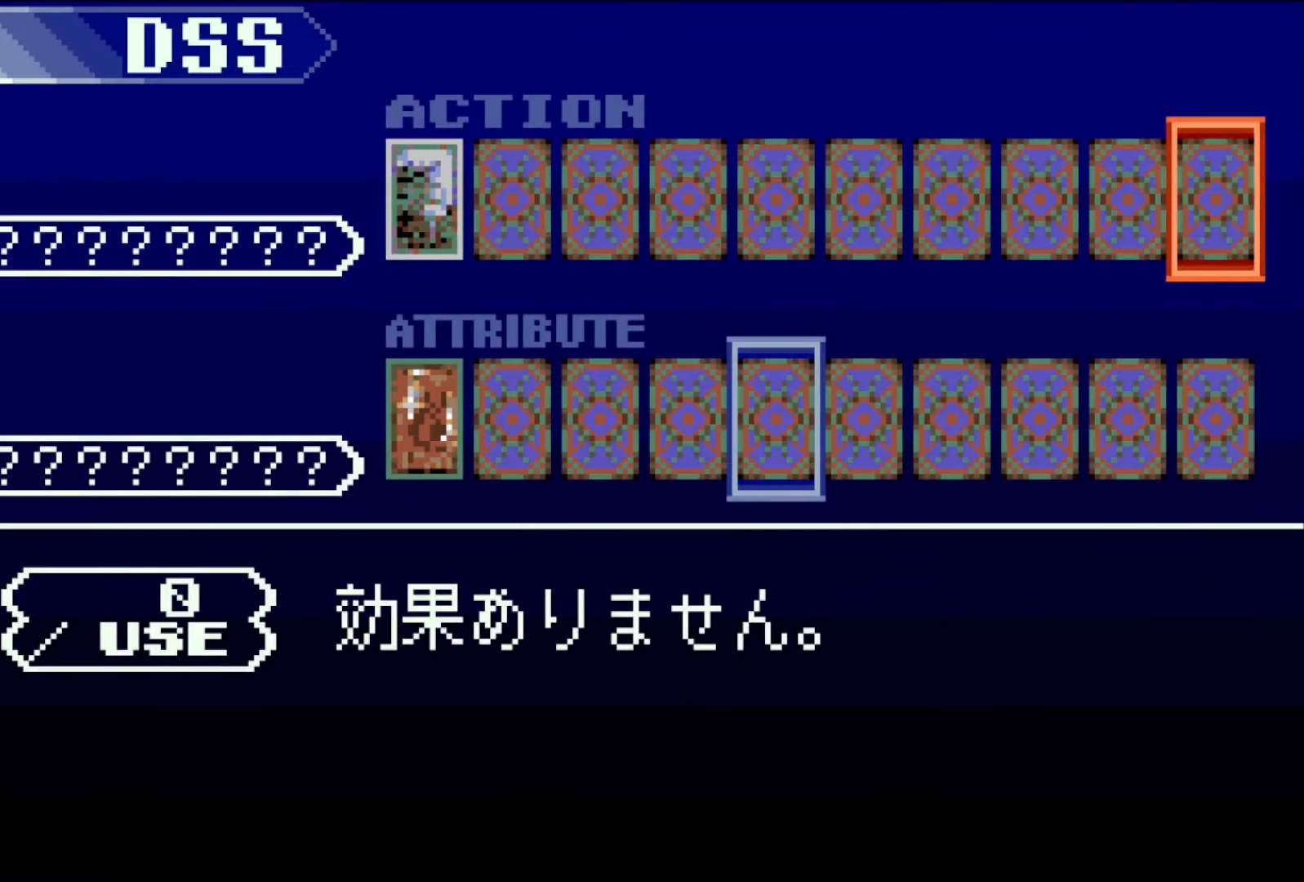
{"buttons": ["DPAD_RIGHT"], "events": [[50, "DPAD_RIGHT", "down"], [100, "DPAD_RIGHT", "up"], [183, "DPAD_RIGHT", "down"], [250, "DPAD_RIGHT", "up"], [333, "DPAD_RIGHT", "down"], [383, "DPAD_RIGHT", "up"], [467, "DPAD_RIGHT", "down"]]}
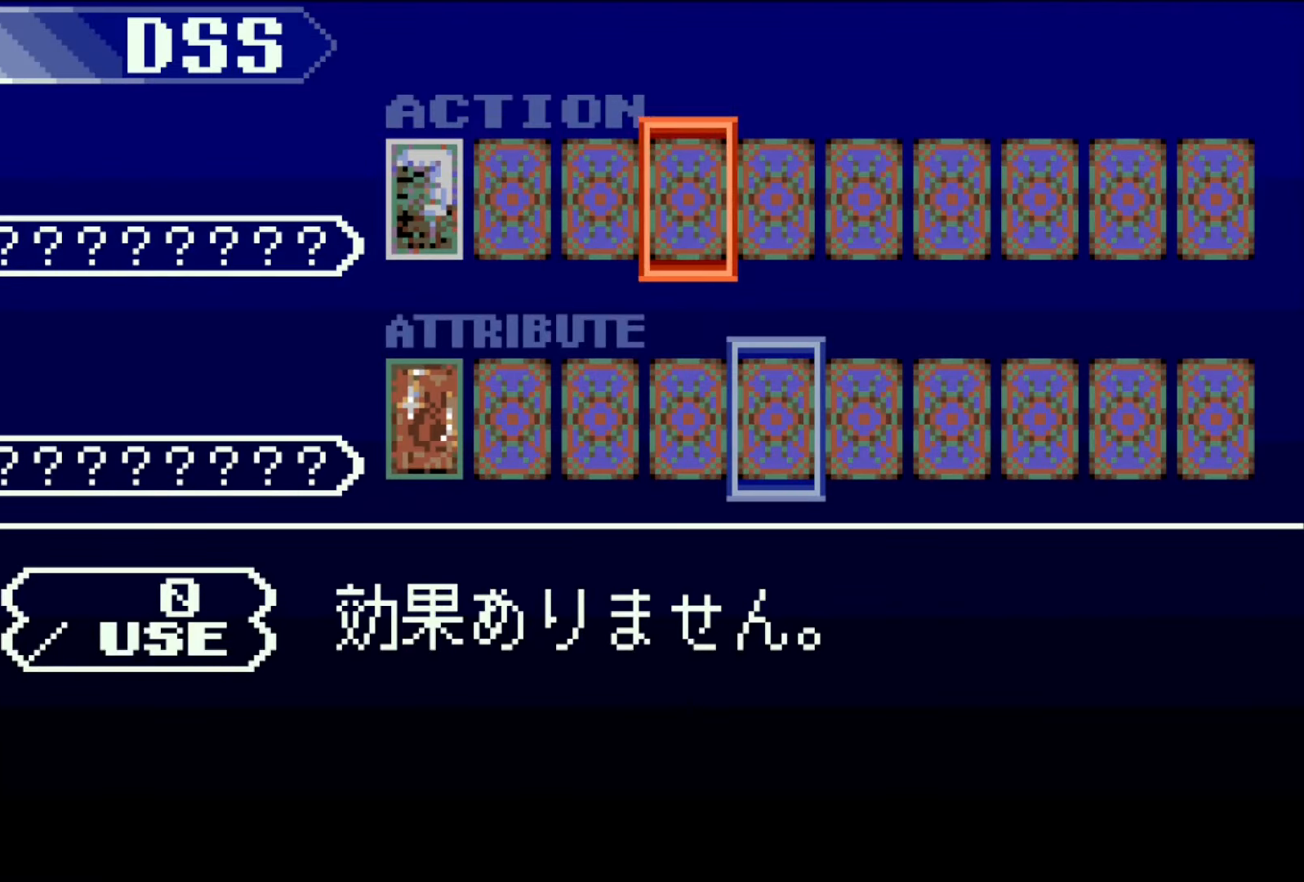
{"buttons": [], "events": [[17, "DPAD_RIGHT", "up"], [100, "DPAD_DOWN", "down"], [167, "DPAD_DOWN", "up"], [250, "DPAD_RIGHT", "down"], [317, "DPAD_RIGHT", "up"], [400, "DPAD_RIGHT", "down"], [467, "DPAD_RIGHT", "up"]]}
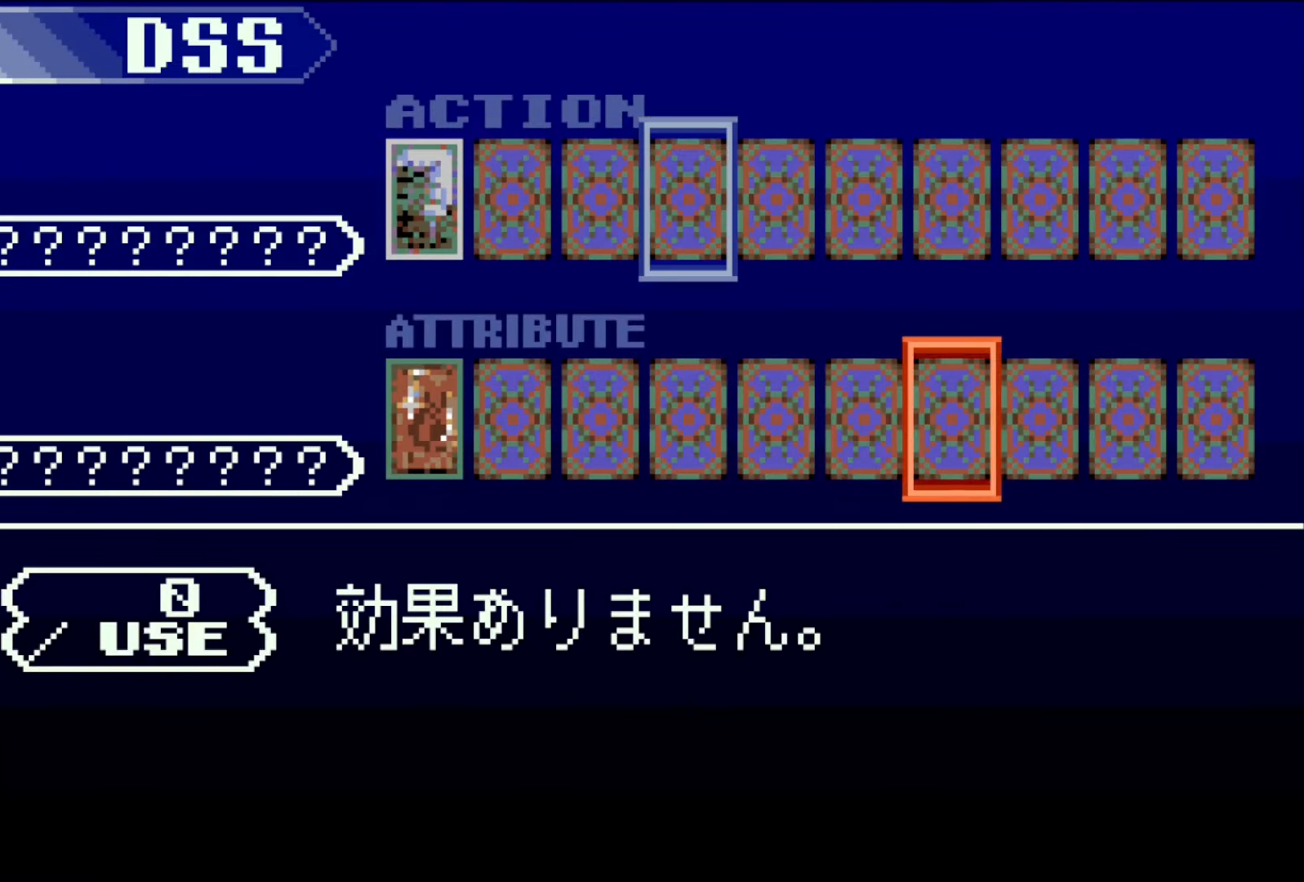
{"buttons": ["CROSS"], "events": [[33, "DPAD_RIGHT", "down"], [100, "DPAD_RIGHT", "up"], [167, "DPAD_RIGHT", "down"], [217, "CROSS", "down"], [233, "DPAD_RIGHT", "up"]]}
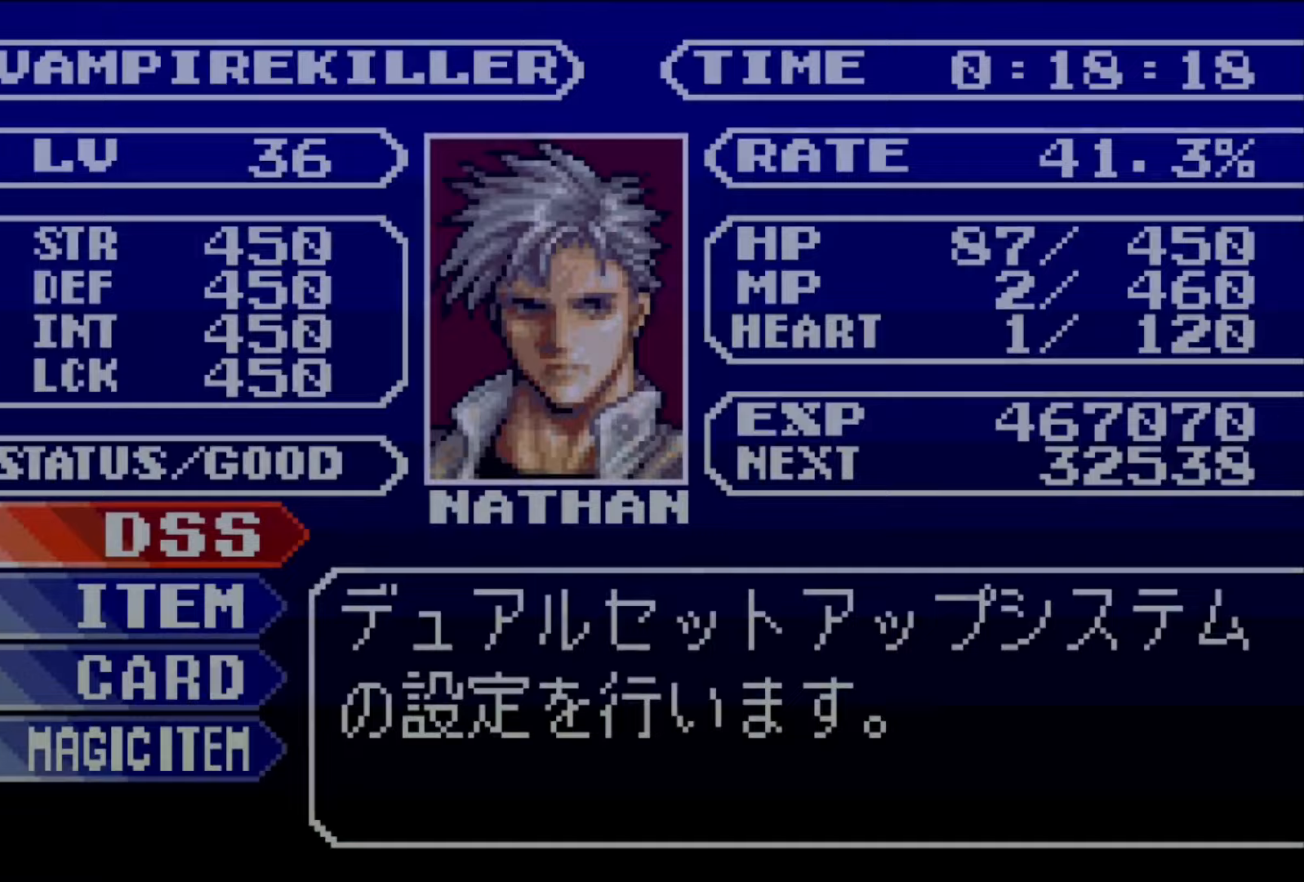
{"buttons": [], "events": [[50, "SQUARE", "down"], [133, "CROSS", "up"], [217, "SQUARE", "up"]]}
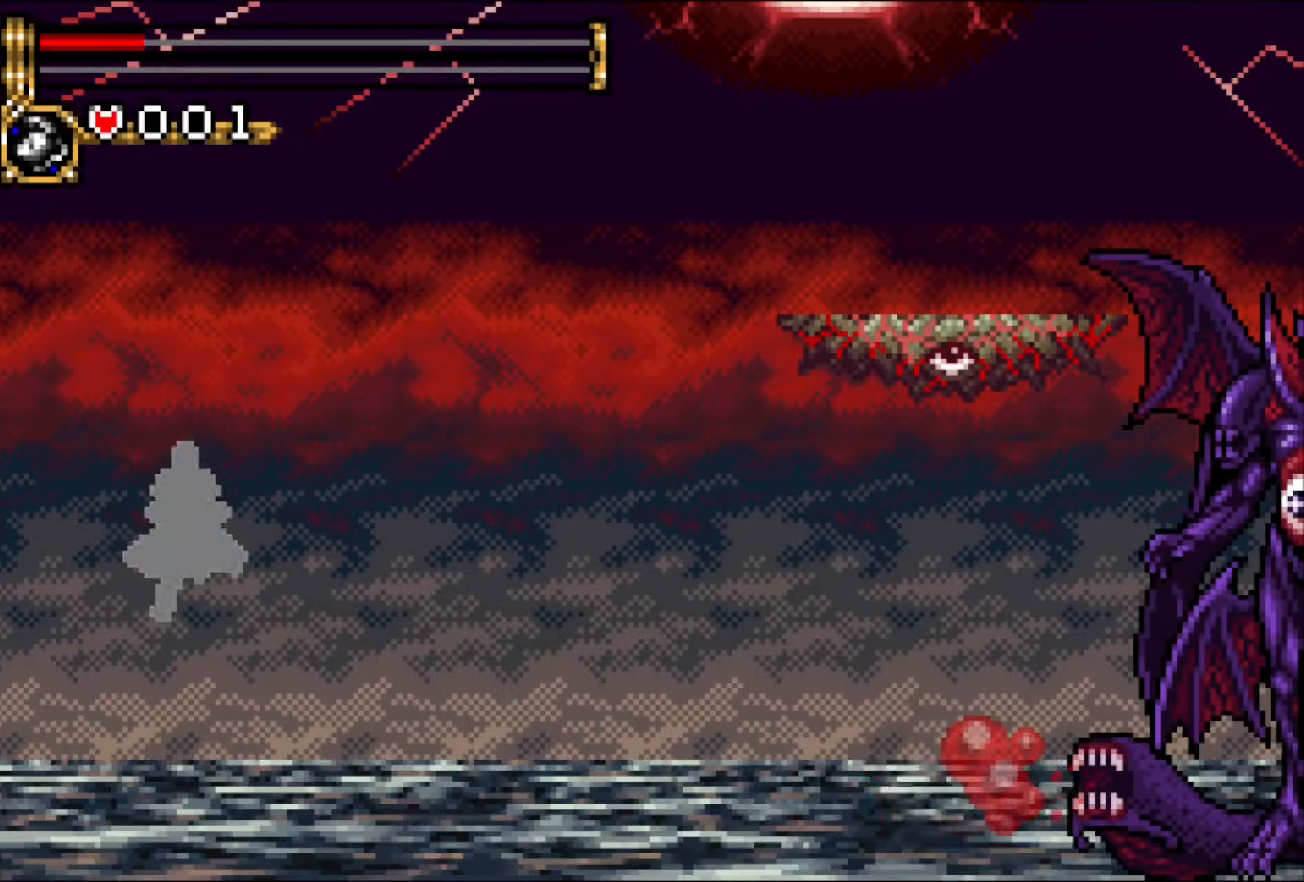
{"buttons": [], "events": []}
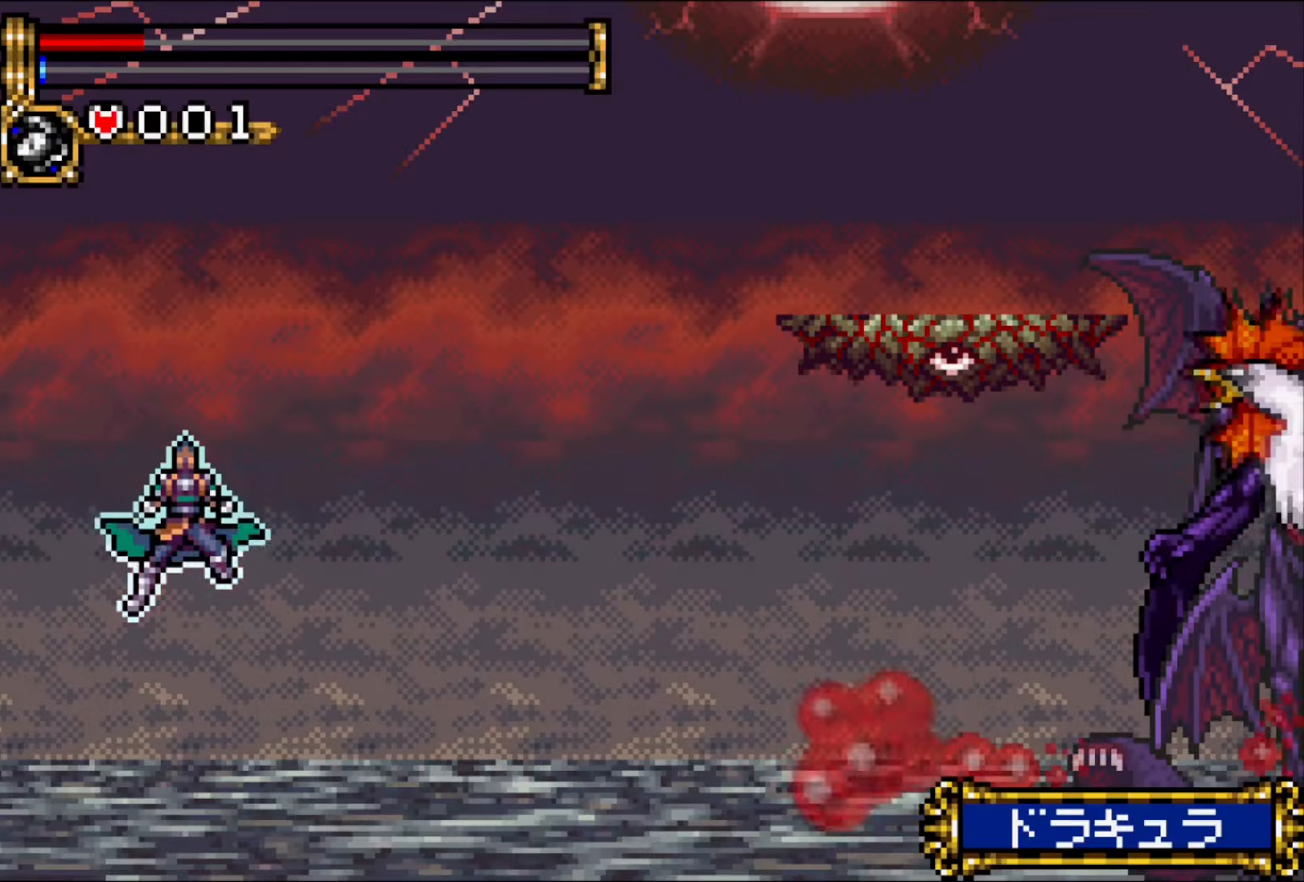
{"buttons": [], "events": []}
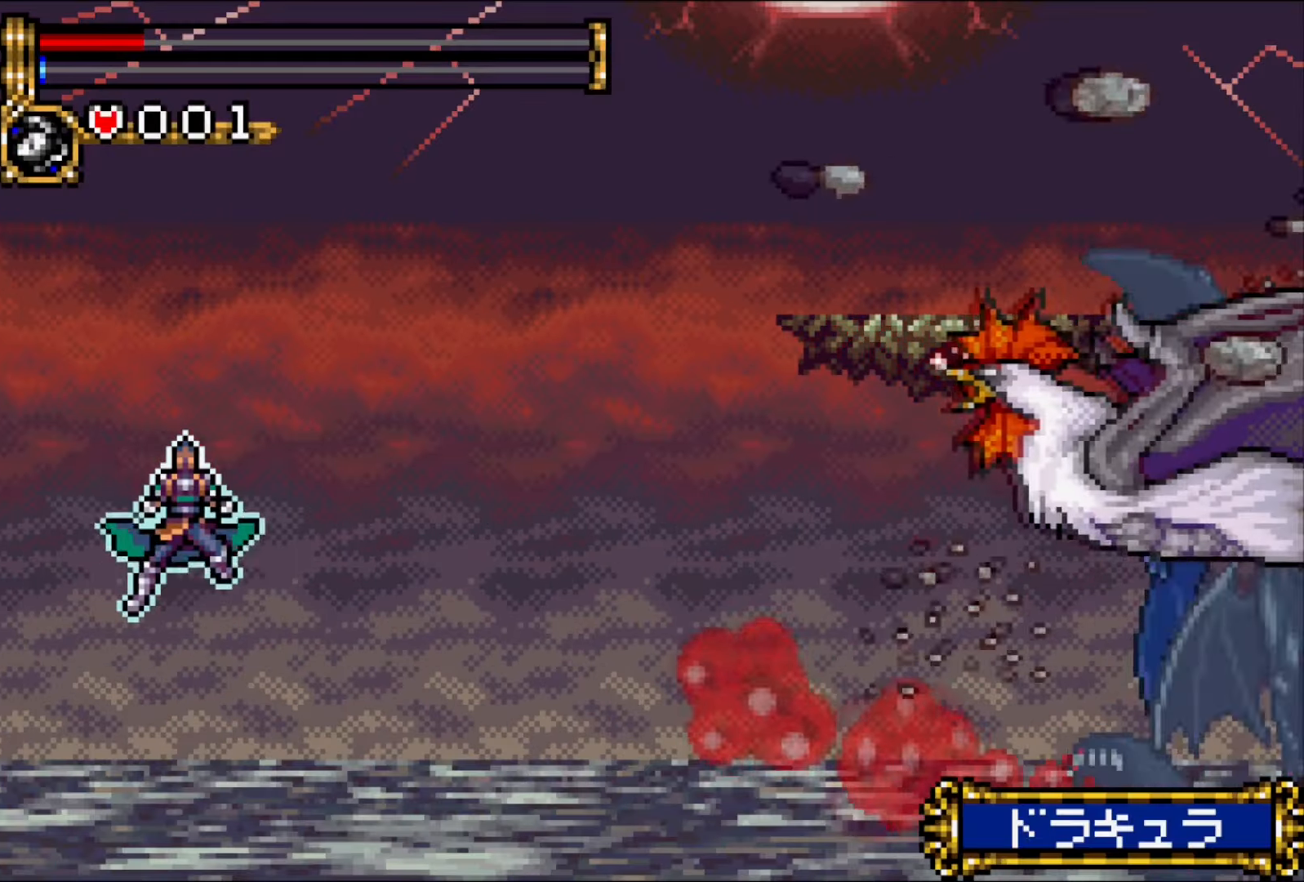
{"buttons": [], "events": []}
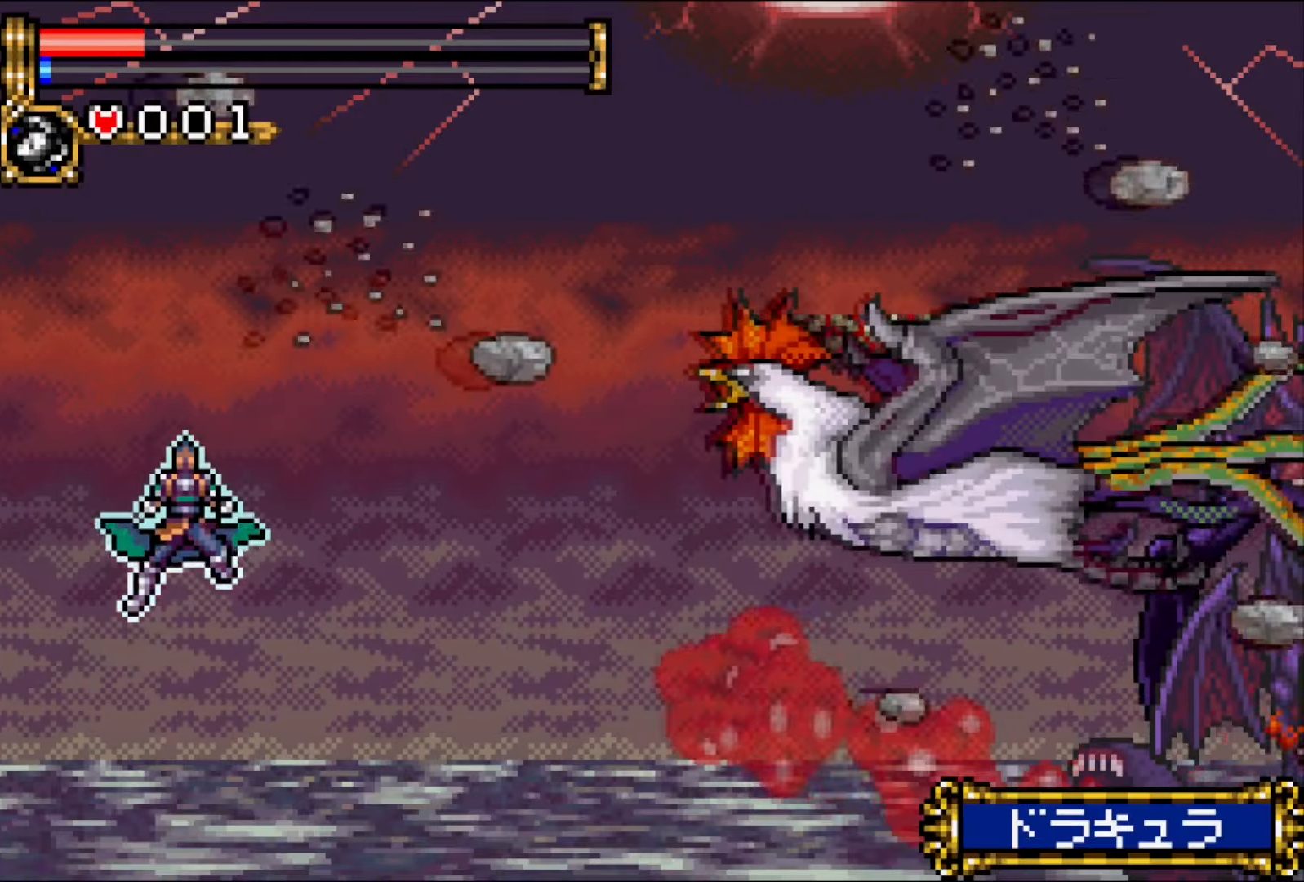
{"buttons": [], "events": []}
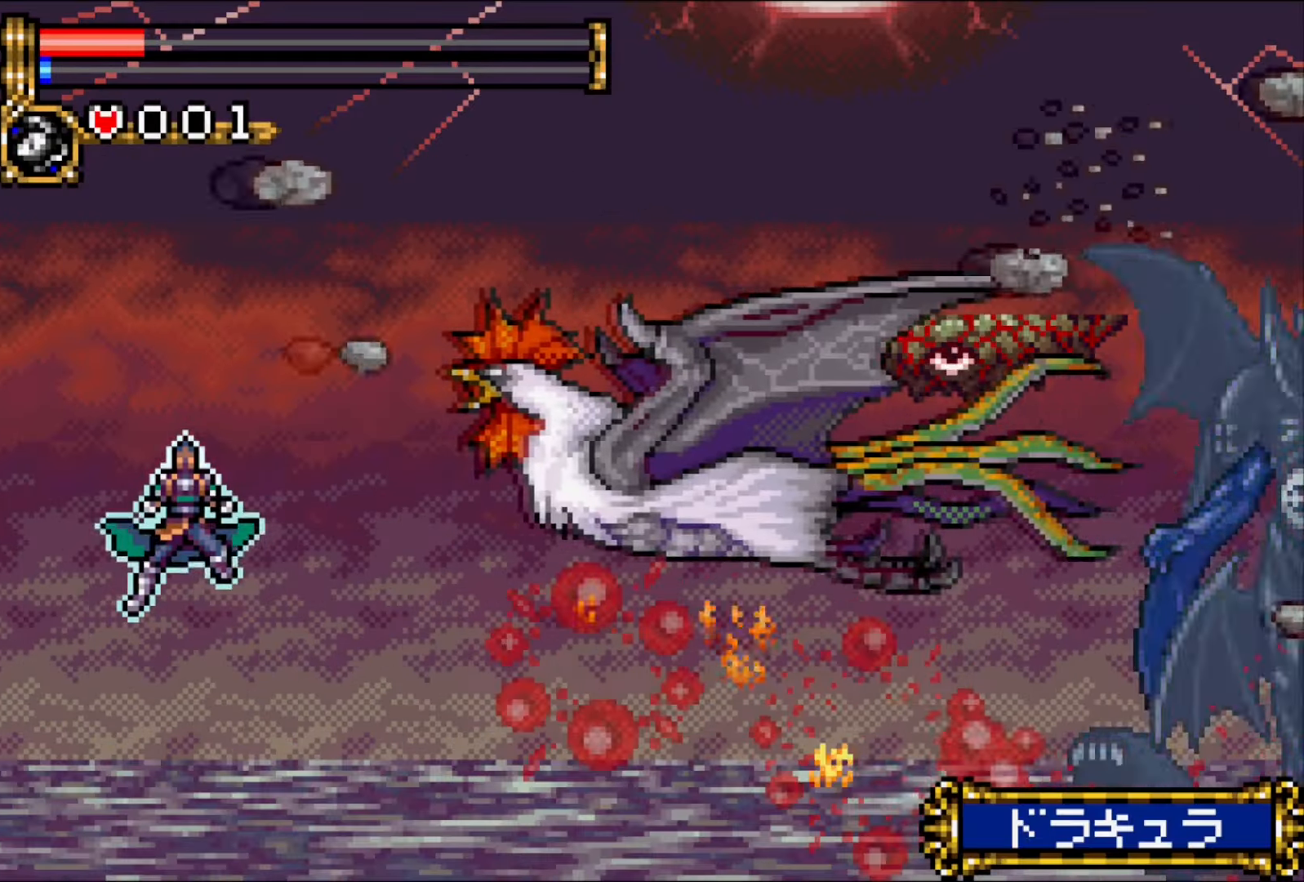
{"buttons": [], "events": []}
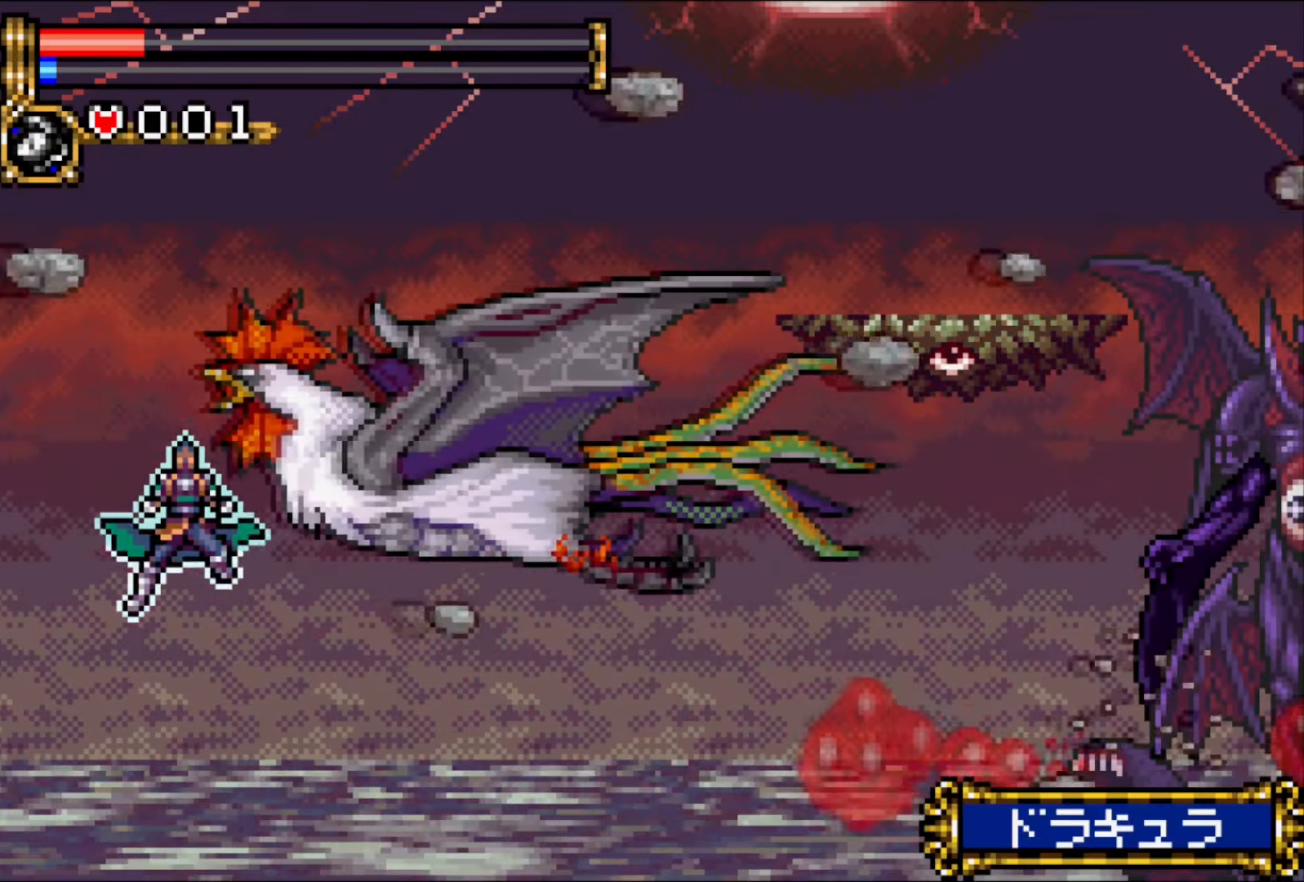
{"buttons": [], "events": []}
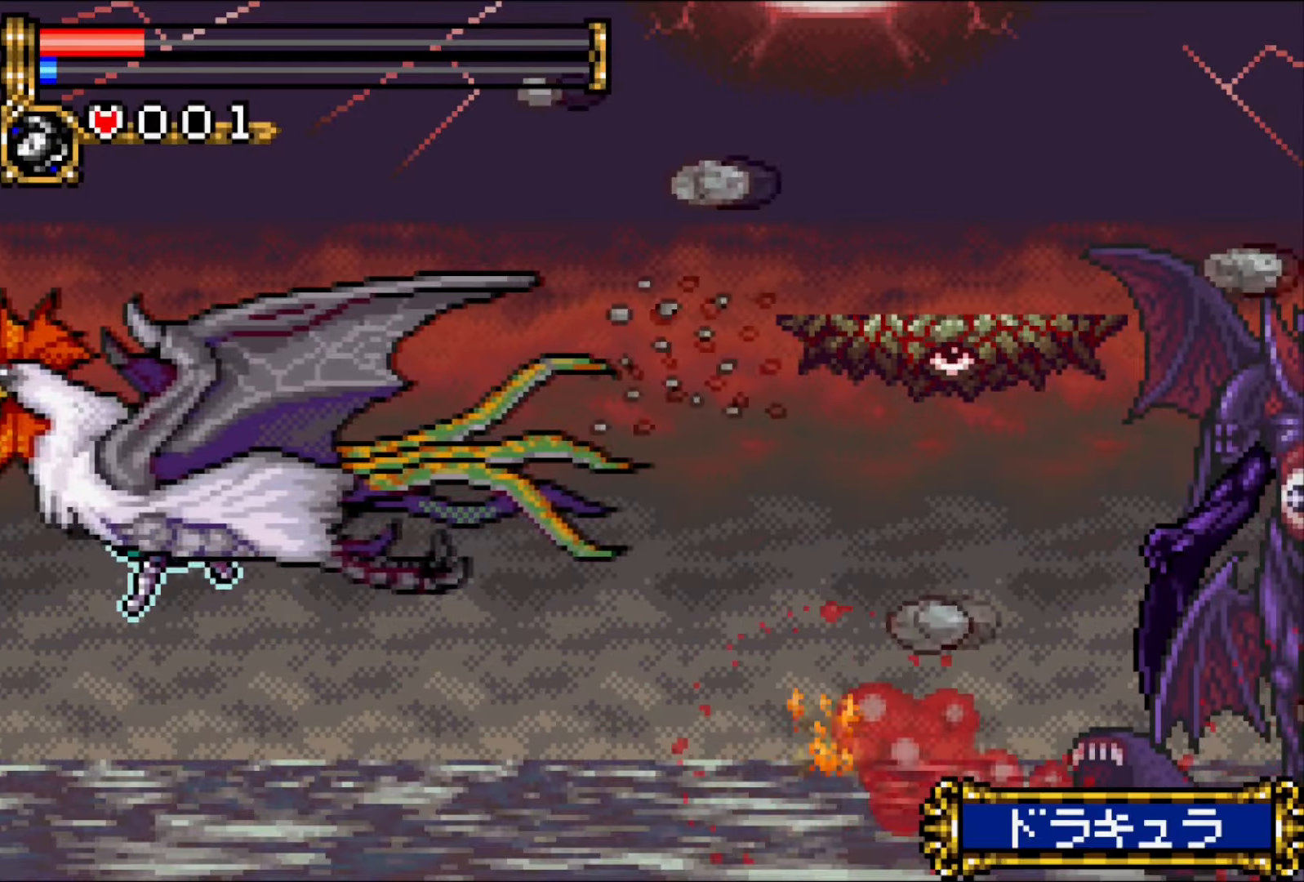
{"buttons": [], "events": []}
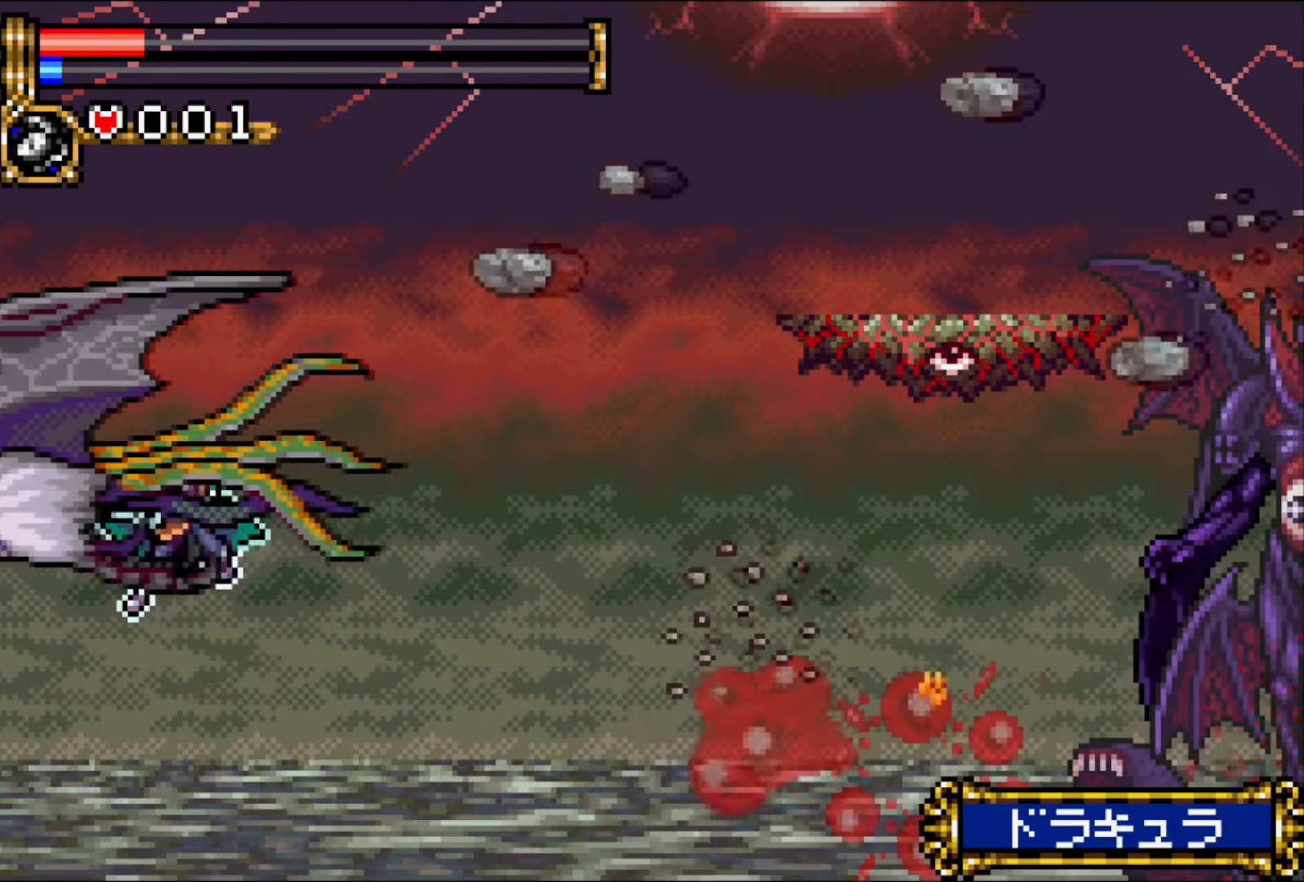
{"buttons": [], "events": []}
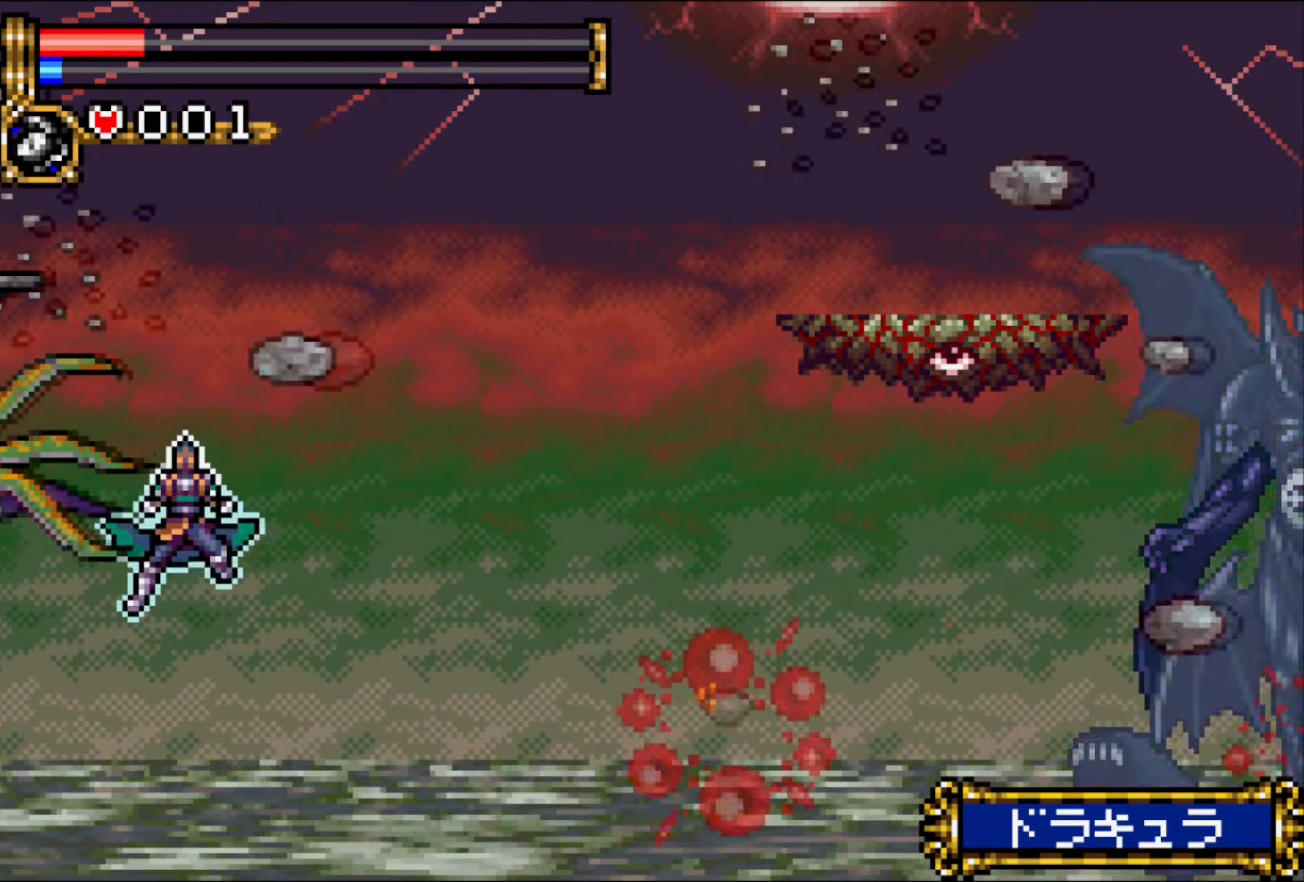
{"buttons": [], "events": []}
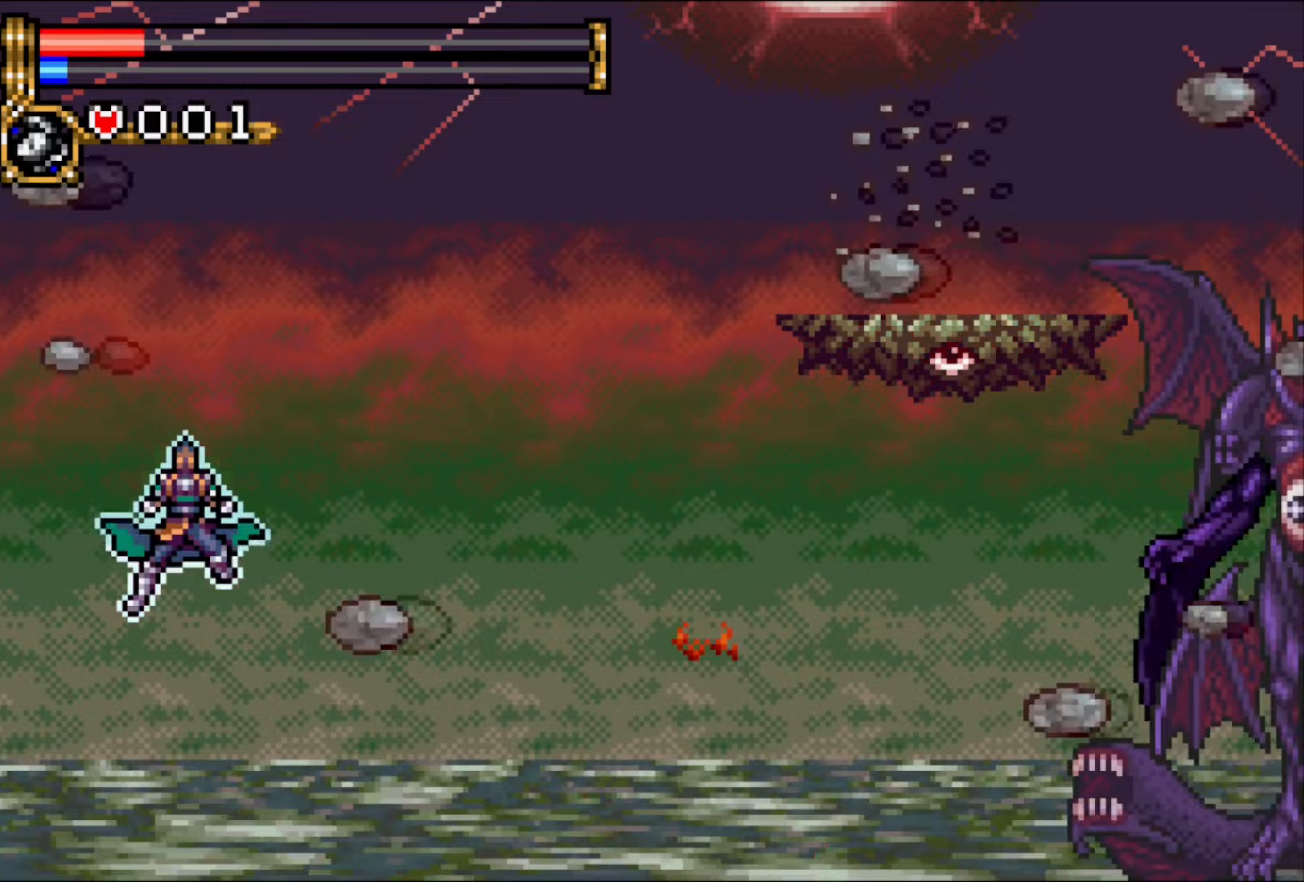
{"buttons": ["DPAD_RIGHT"], "events": [[350, "DPAD_RIGHT", "down"]]}
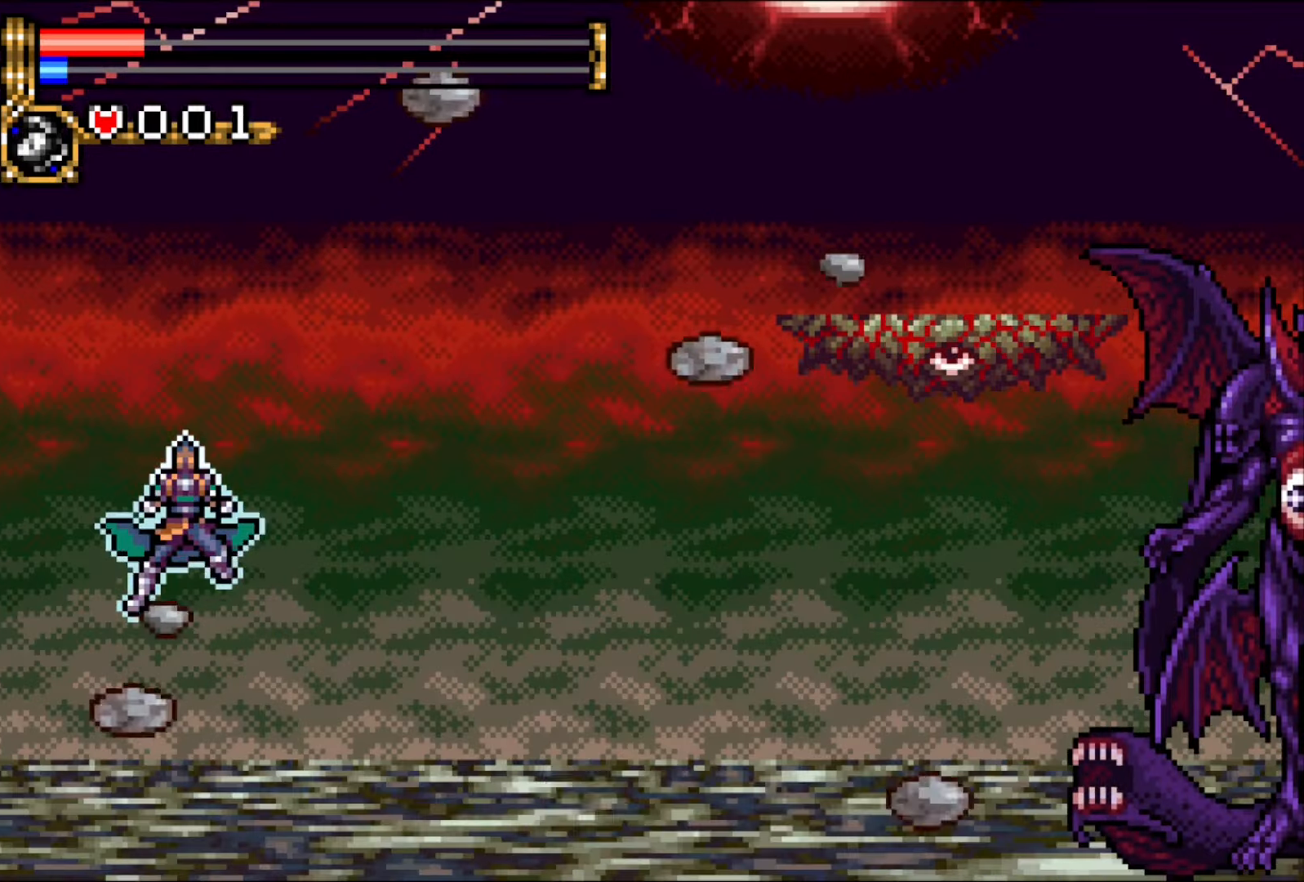
{"buttons": ["DPAD_RIGHT"], "events": []}
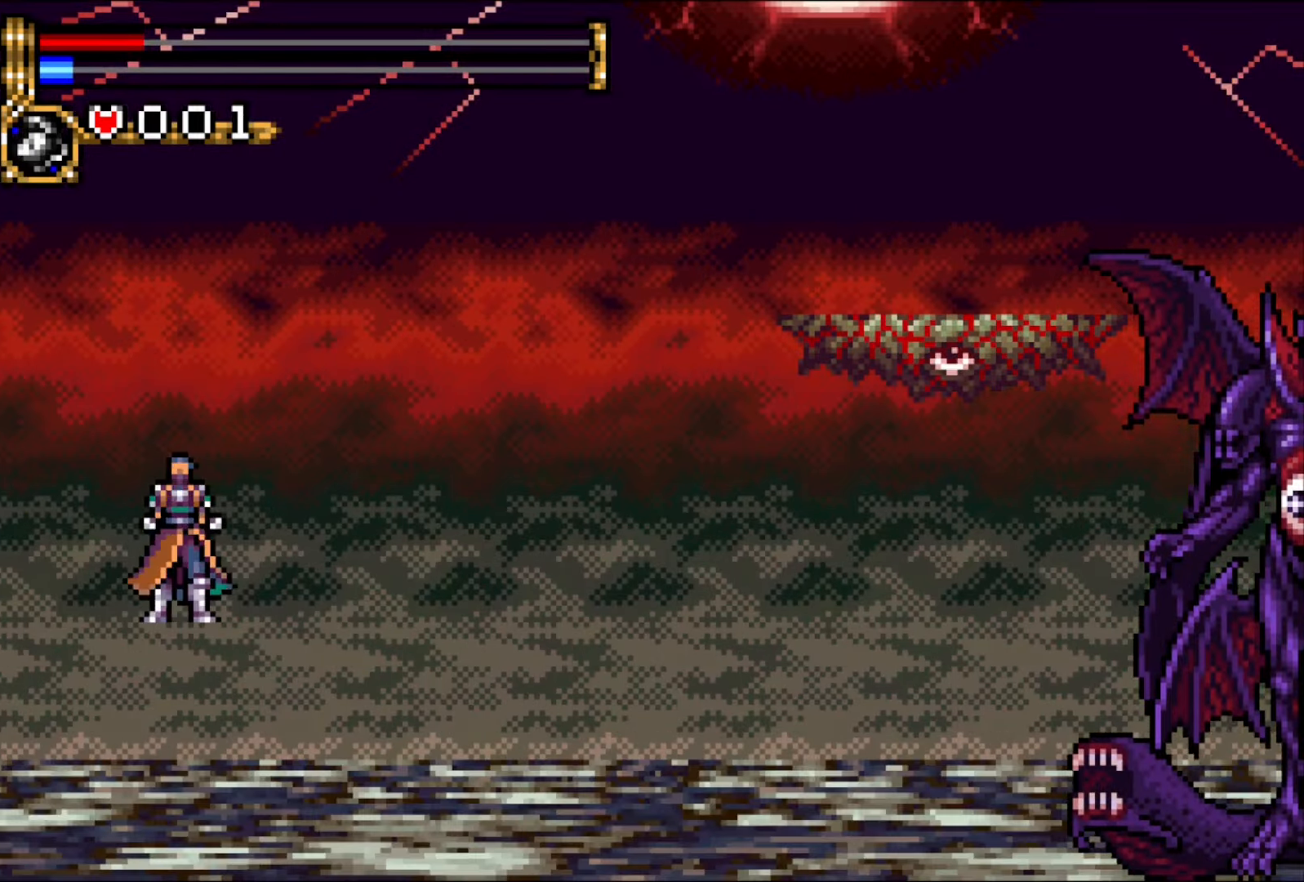
{"buttons": [], "events": [[283, "DPAD_RIGHT", "up"]]}
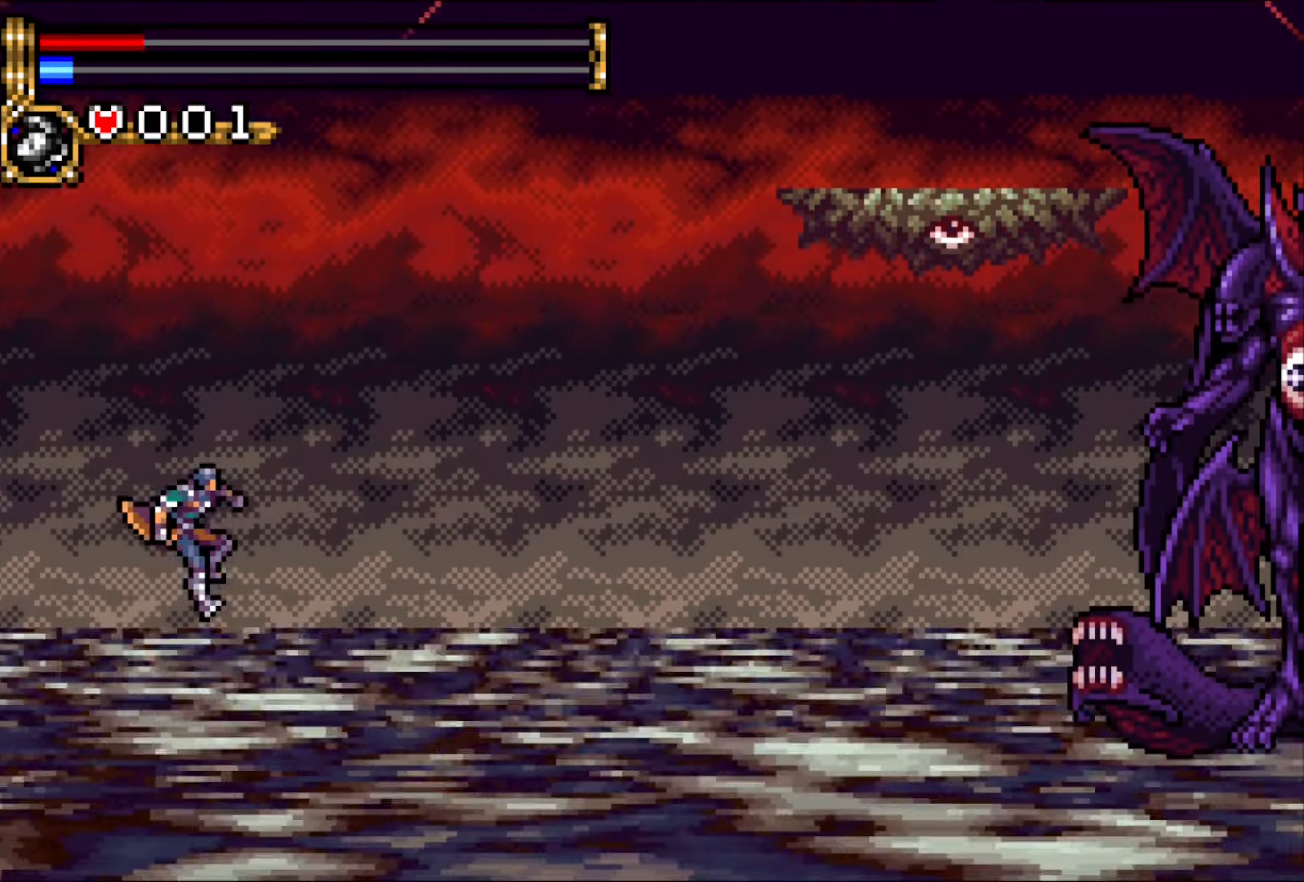
{"buttons": ["DPAD_RIGHT"], "events": [[117, "DPAD_RIGHT", "down"], [200, "DPAD_RIGHT", "up"], [250, "DPAD_RIGHT", "down"]]}
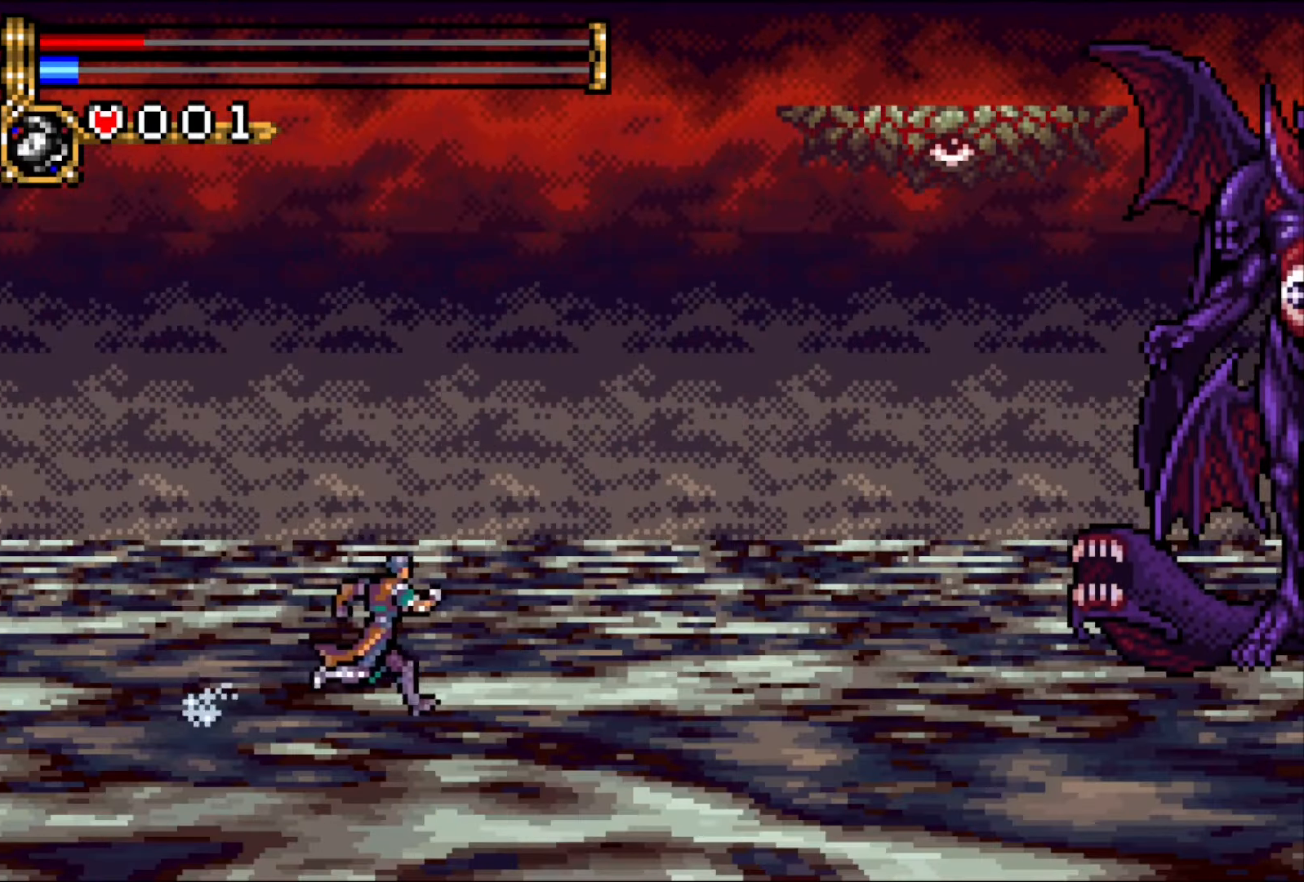
{"buttons": ["SQUARE", "DPAD_RIGHT"], "events": [[100, "CROSS", "down"], [217, "SQUARE", "down"], [367, "CROSS", "up"]]}
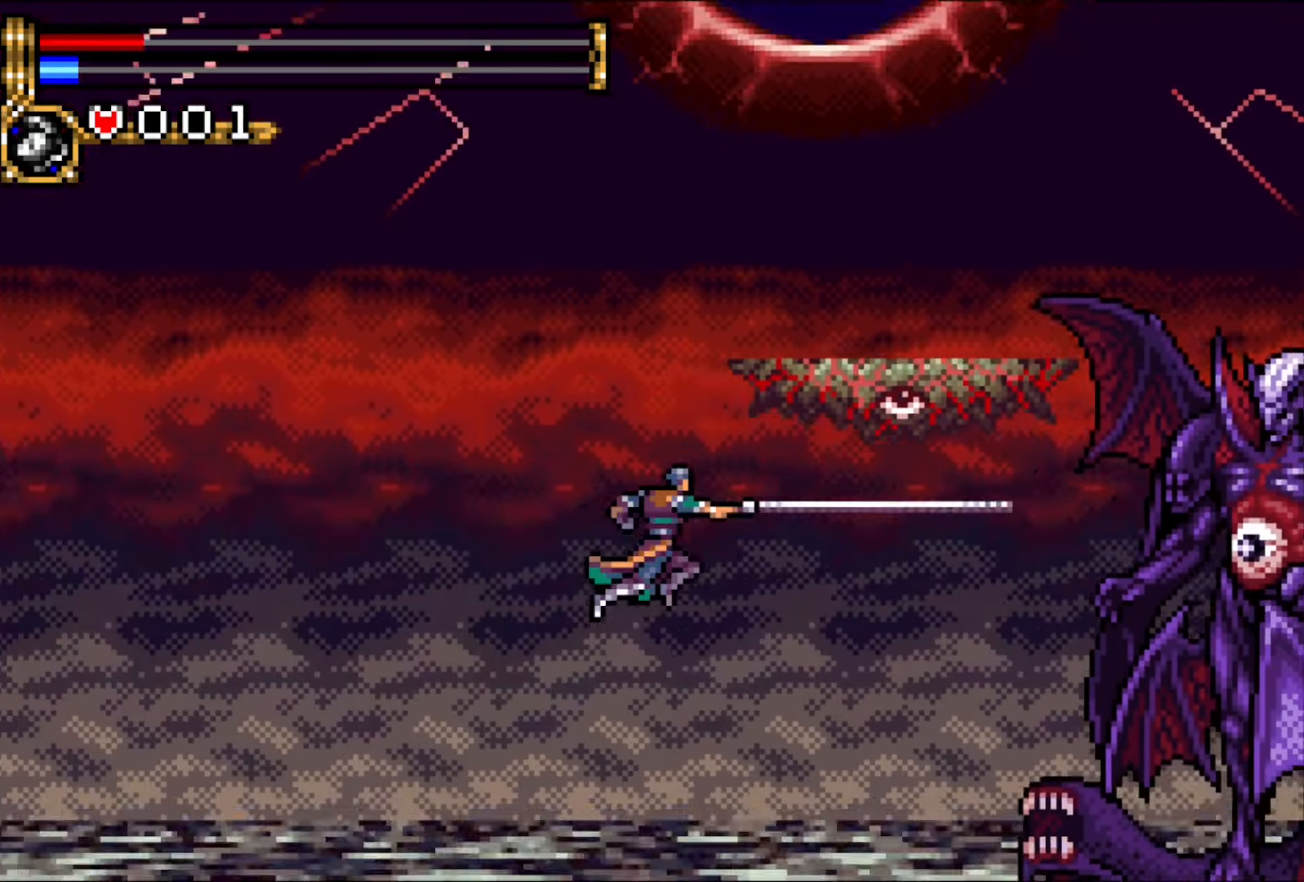
{"buttons": [], "events": [[67, "SQUARE", "up"], [283, "START", "down"], [333, "DPAD_RIGHT", "up"], [400, "START", "up"]]}
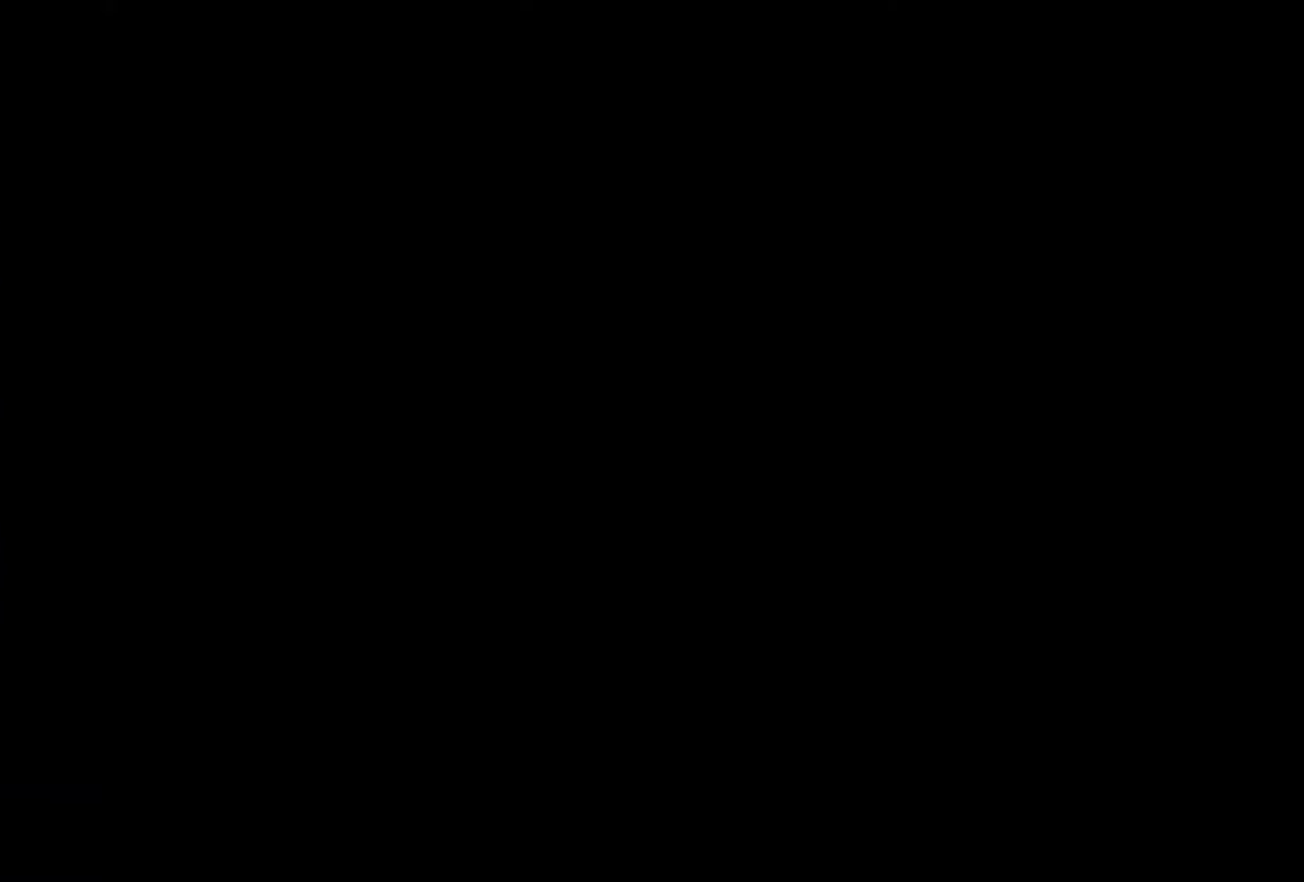
{"buttons": ["CROSS"], "events": [[283, "CROSS", "down"], [333, "CROSS", "up"], [417, "CROSS", "down"]]}
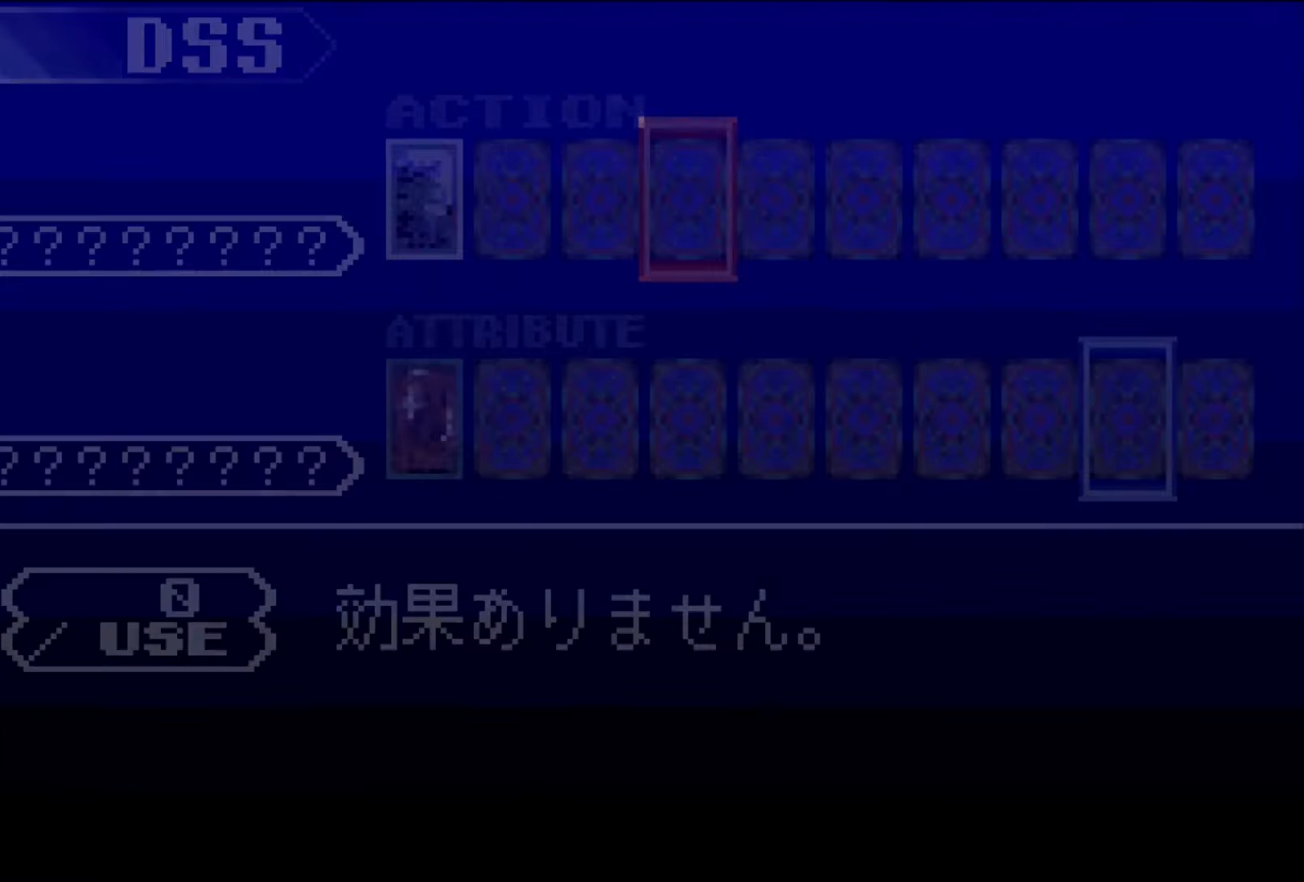
{"buttons": [], "events": [[33, "CROSS", "up"], [250, "DPAD_LEFT", "down"], [317, "DPAD_LEFT", "up"], [400, "DPAD_LEFT", "down"], [467, "DPAD_LEFT", "up"]]}